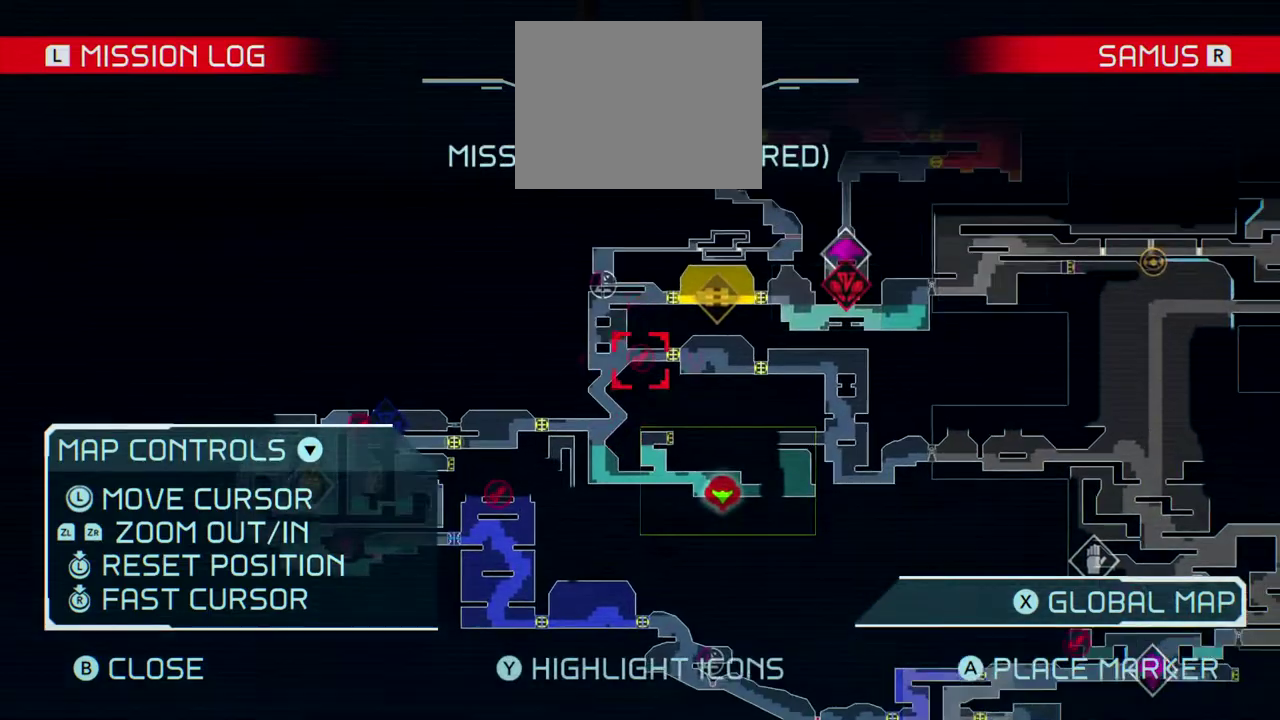
Gameplay with a controller (Nintendo layout); each line is a JSON object with the inputs held at the frame after it. "events" lists button and stick changes between this image and that frame as [ms after this image, input, new state], when the widget could be followed in between. This document gives stick clicks only as held states, not as events. Not read: L2 R2 R3 right_stick.
{"buttons": [], "left_stick": "center", "events": [[150, "left_stick", "up"], [200, "left_stick", "center"]]}
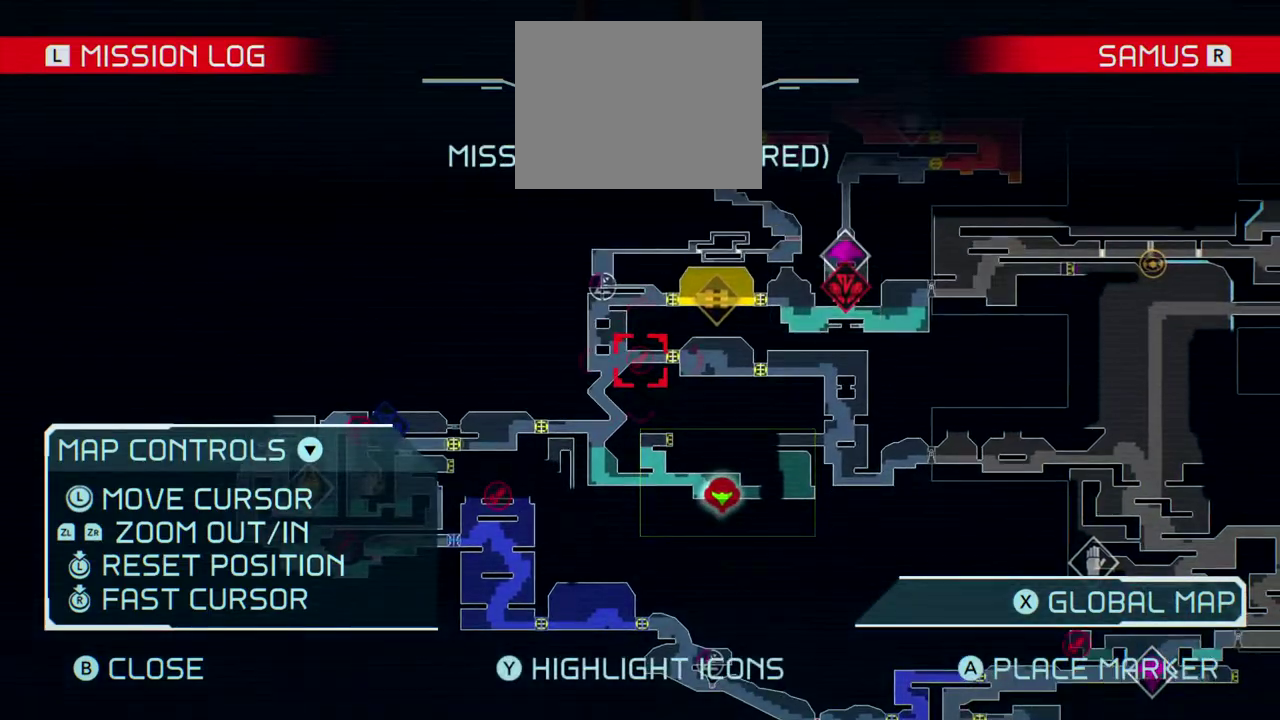
{"buttons": [], "left_stick": "right", "events": [[50, "START", "down"], [183, "START", "up"], [283, "left_stick", "right"]]}
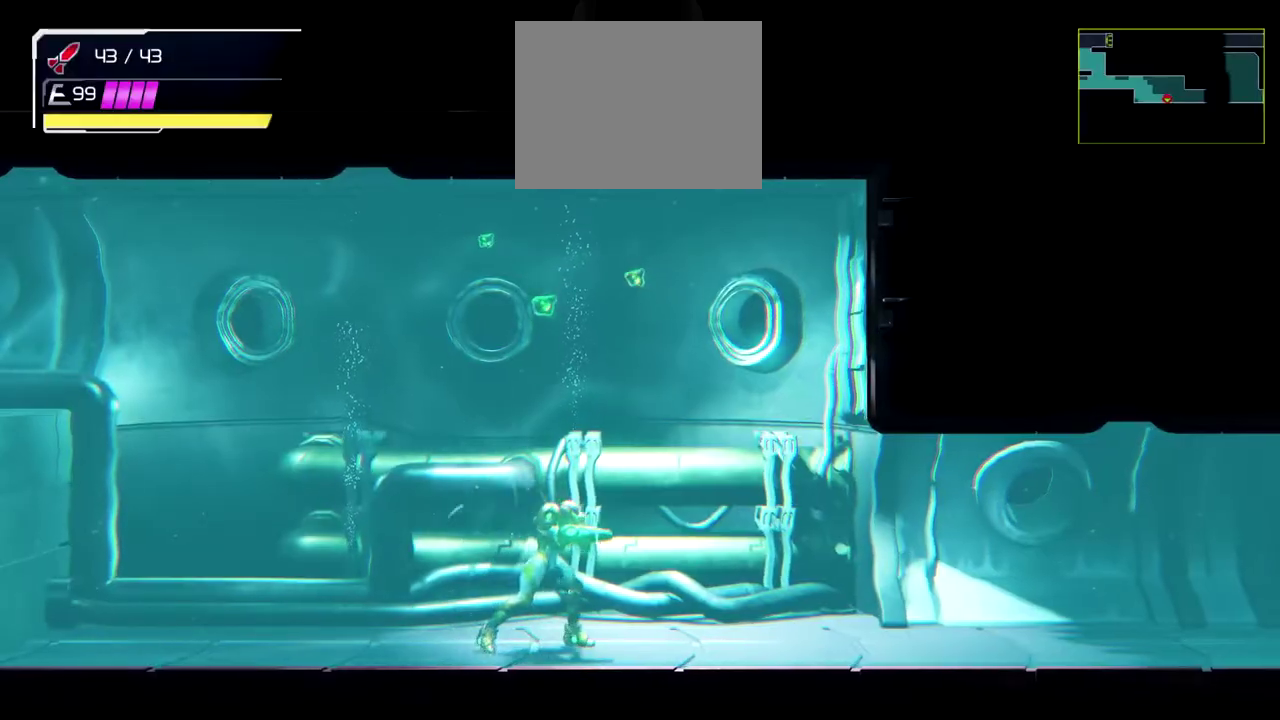
{"buttons": [], "left_stick": "right", "events": []}
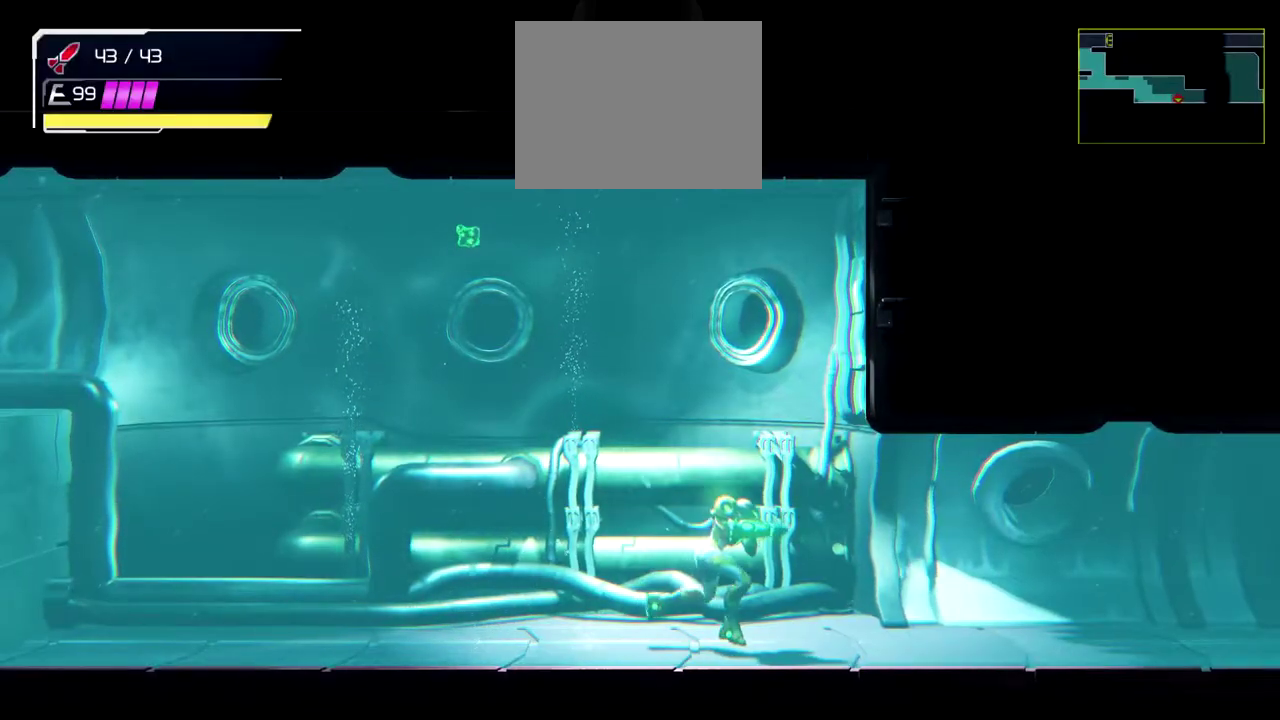
{"buttons": [], "left_stick": "right", "events": [[133, "B", "down"], [233, "B", "up"]]}
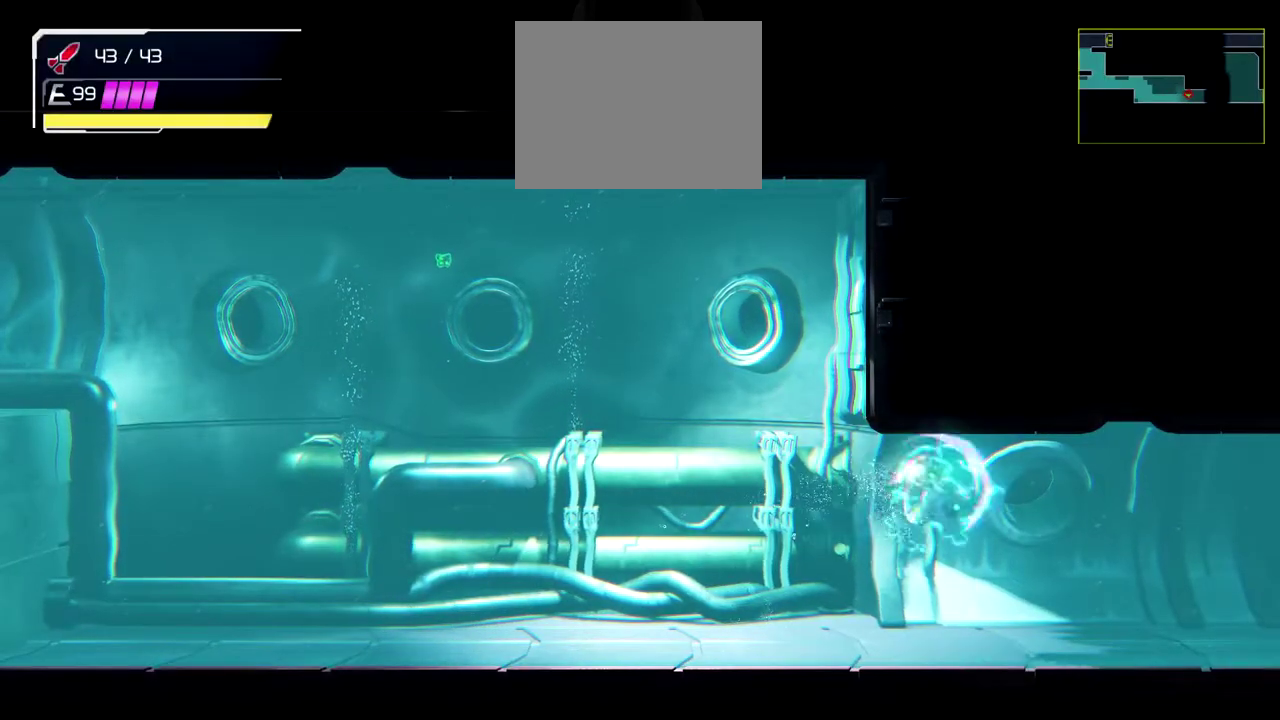
{"buttons": [], "left_stick": "right", "events": [[250, "B", "down"], [350, "B", "up"]]}
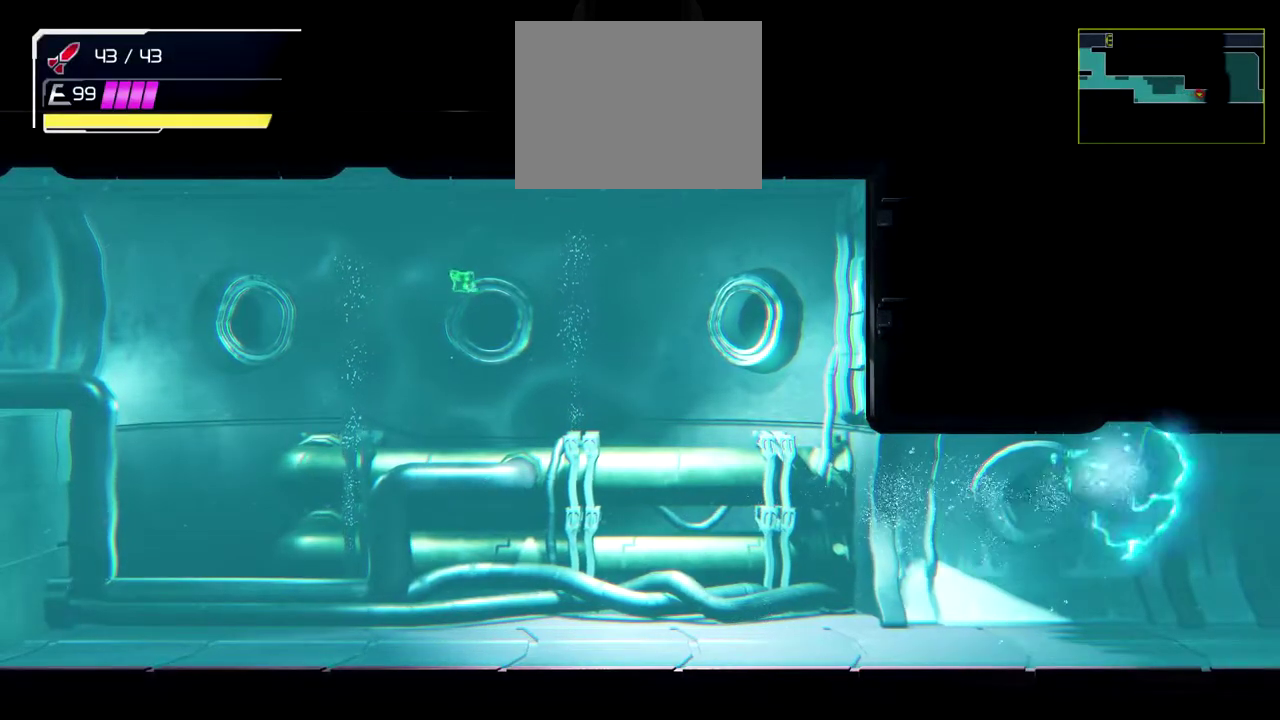
{"buttons": [], "left_stick": "center", "events": [[467, "left_stick", "center"]]}
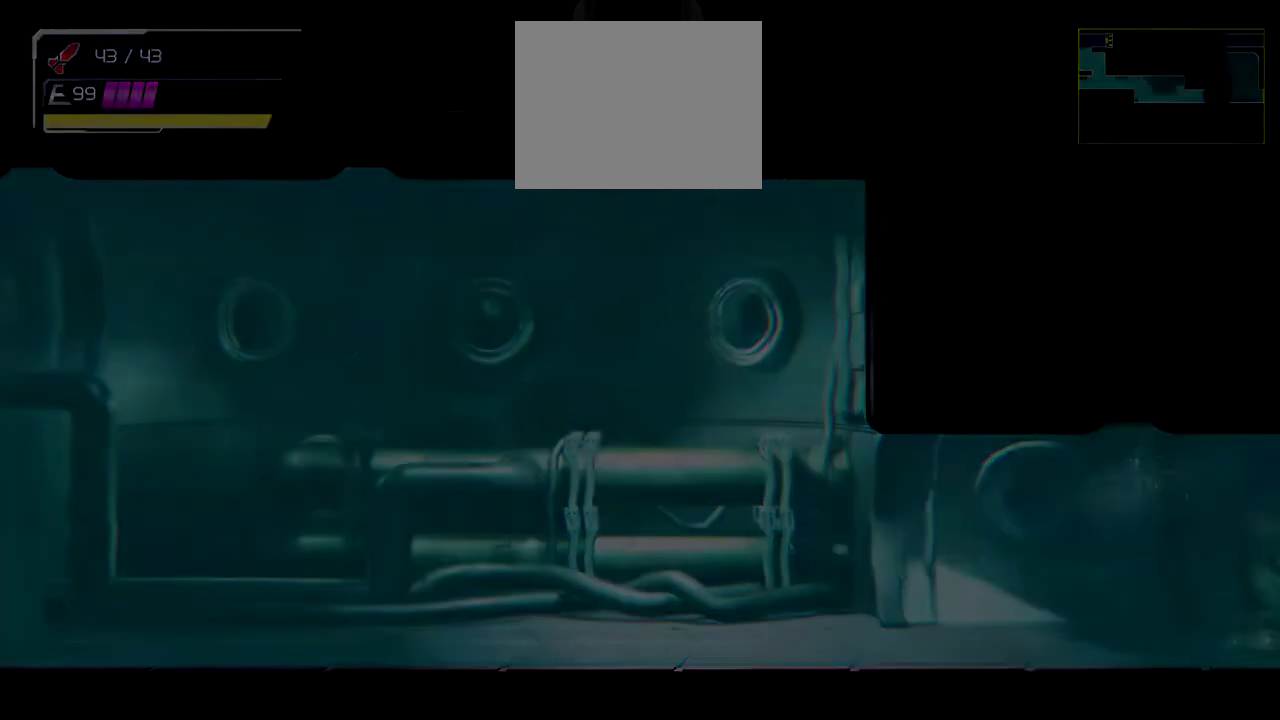
{"buttons": [], "left_stick": "center", "events": []}
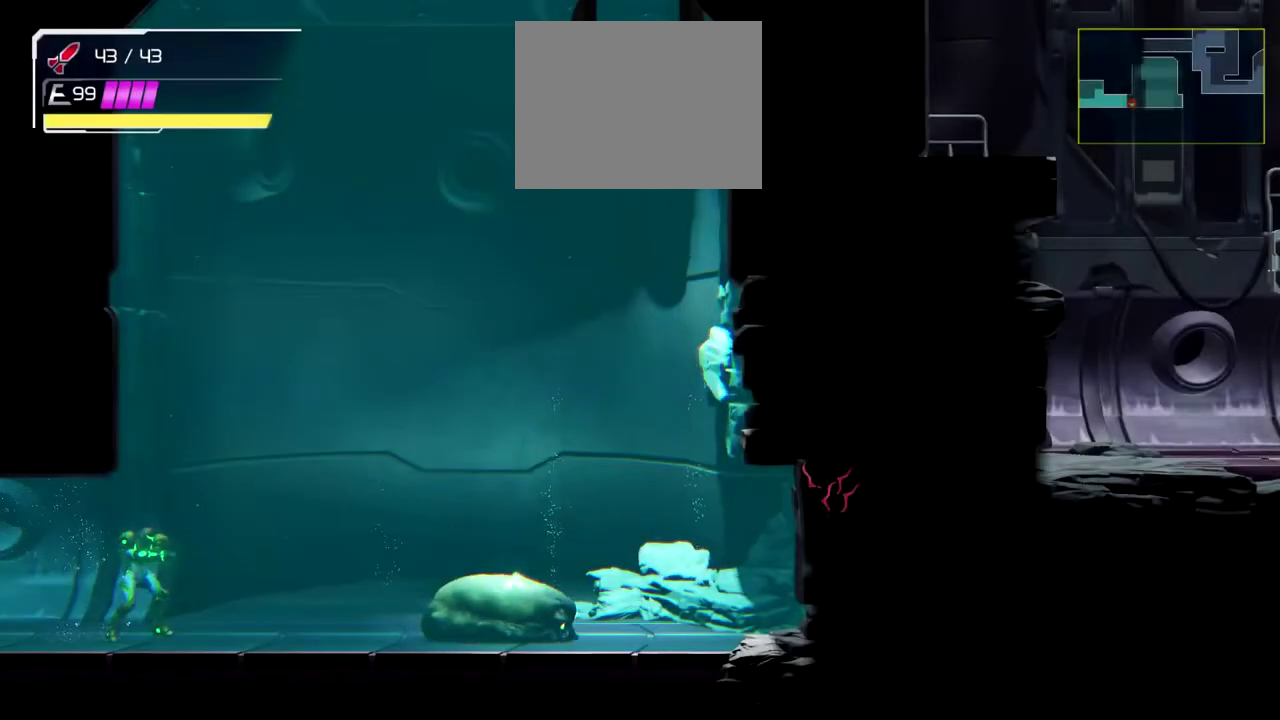
{"buttons": [], "left_stick": "center", "events": []}
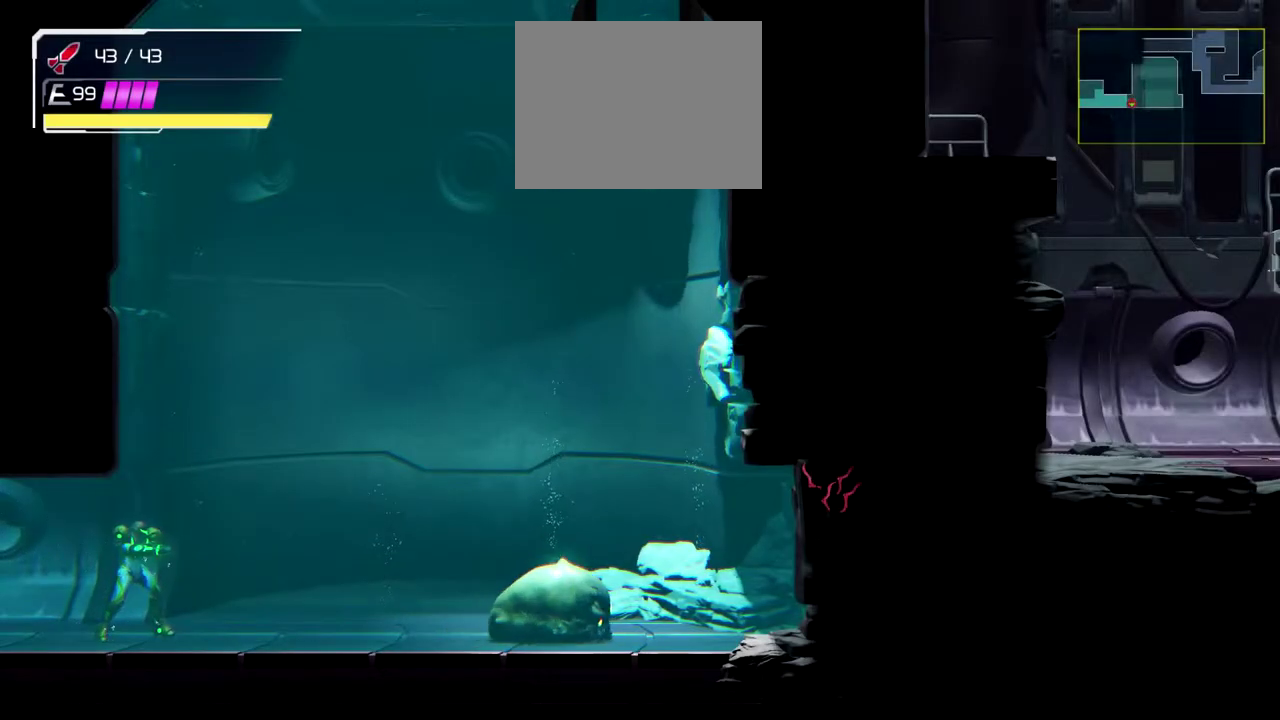
{"buttons": ["Y", "L1"], "left_stick": "right", "events": [[83, "L1", "down"], [117, "left_stick", "right"], [183, "Y", "down"], [283, "Y", "up"], [350, "Y", "down"], [417, "Y", "up"], [500, "Y", "down"]]}
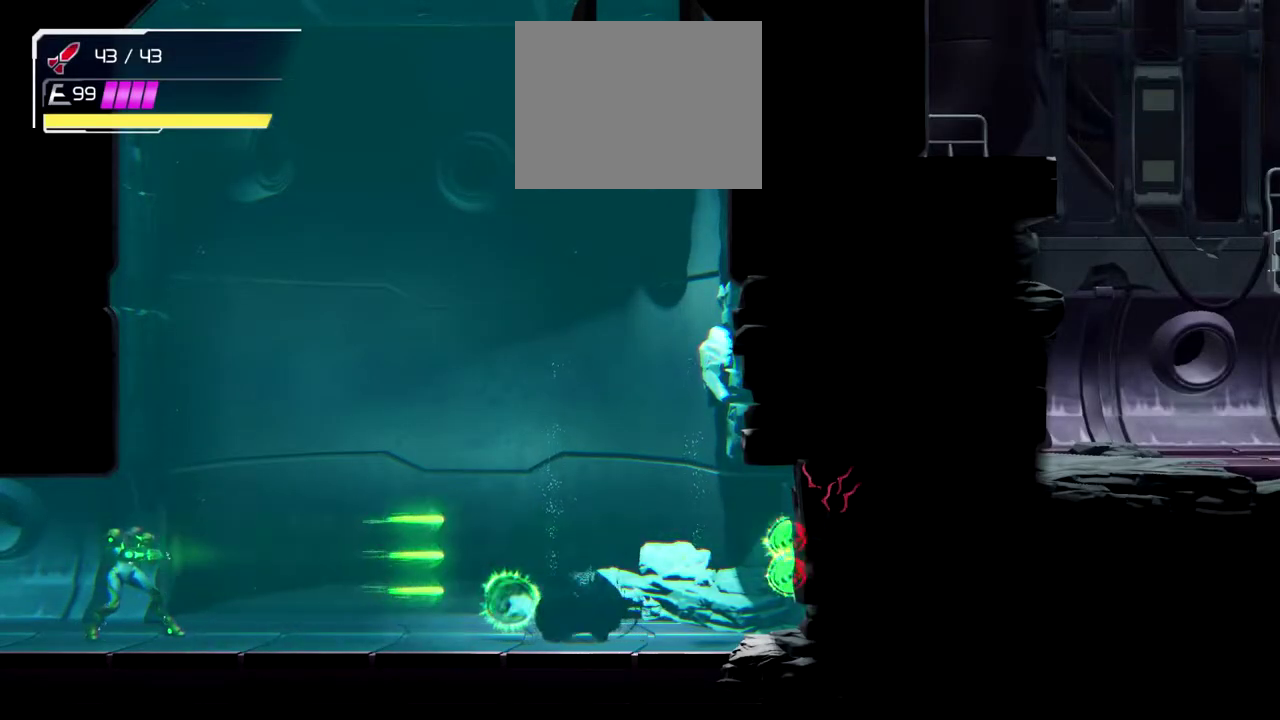
{"buttons": ["Y", "L1"], "left_stick": "right", "events": [[67, "Y", "up"], [300, "Y", "down"], [367, "Y", "up"], [450, "Y", "down"]]}
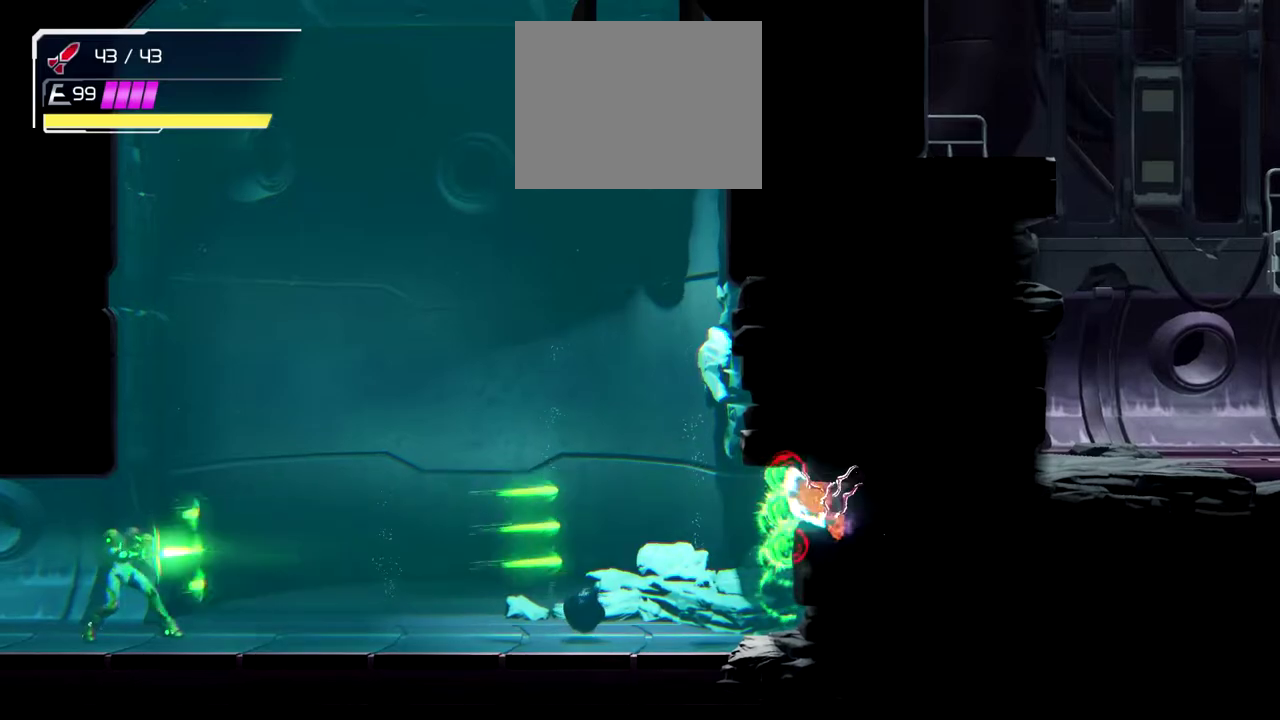
{"buttons": ["L1"], "left_stick": "right", "events": [[17, "Y", "up"], [100, "Y", "down"], [167, "Y", "up"], [250, "Y", "down"], [300, "Y", "up"], [383, "Y", "down"], [450, "Y", "up"]]}
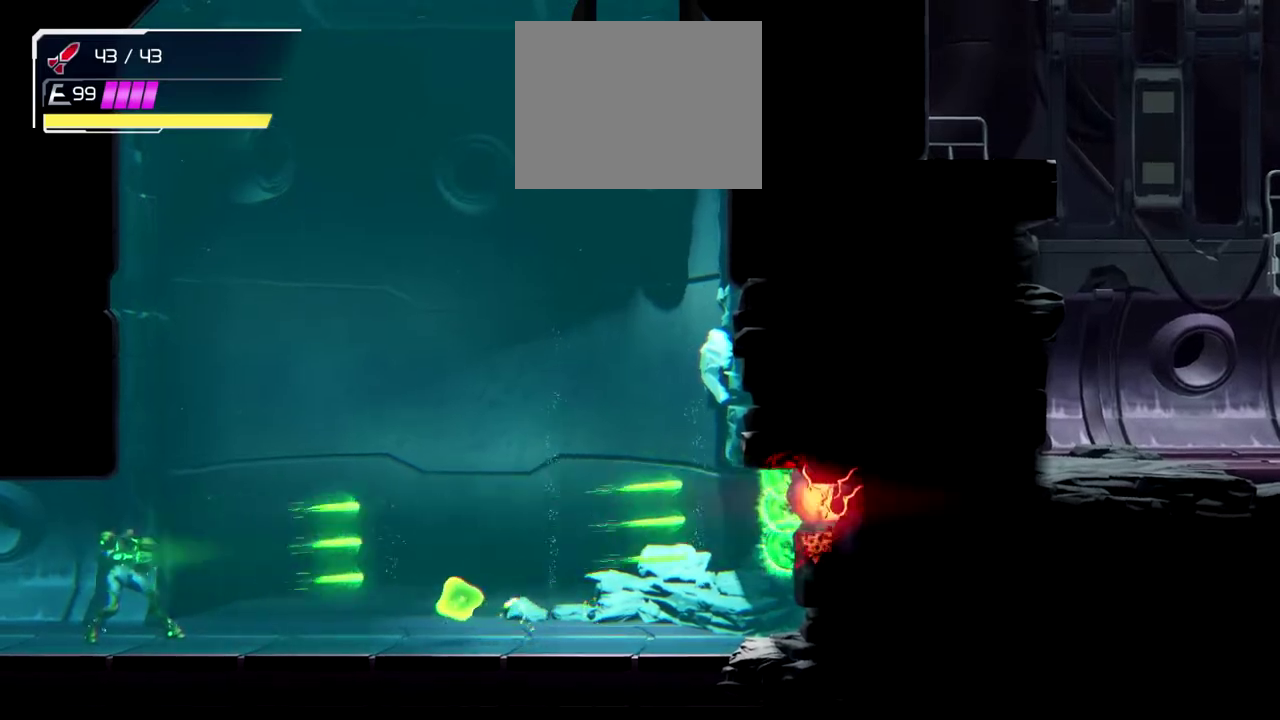
{"buttons": [], "left_stick": "left", "events": [[17, "Y", "down"], [117, "Y", "up"], [300, "left_stick", "center"], [333, "L1", "up"], [367, "left_stick", "left"]]}
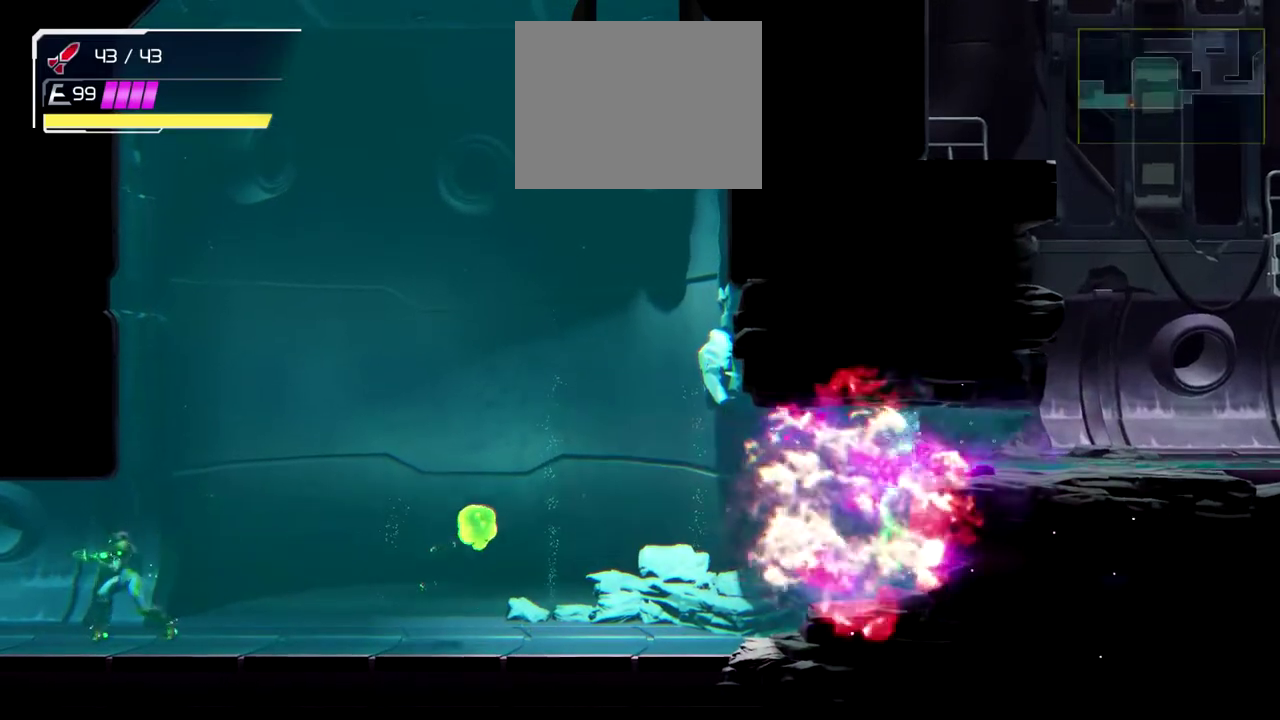
{"buttons": [], "left_stick": "left", "events": [[200, "B", "down"], [300, "B", "up"]]}
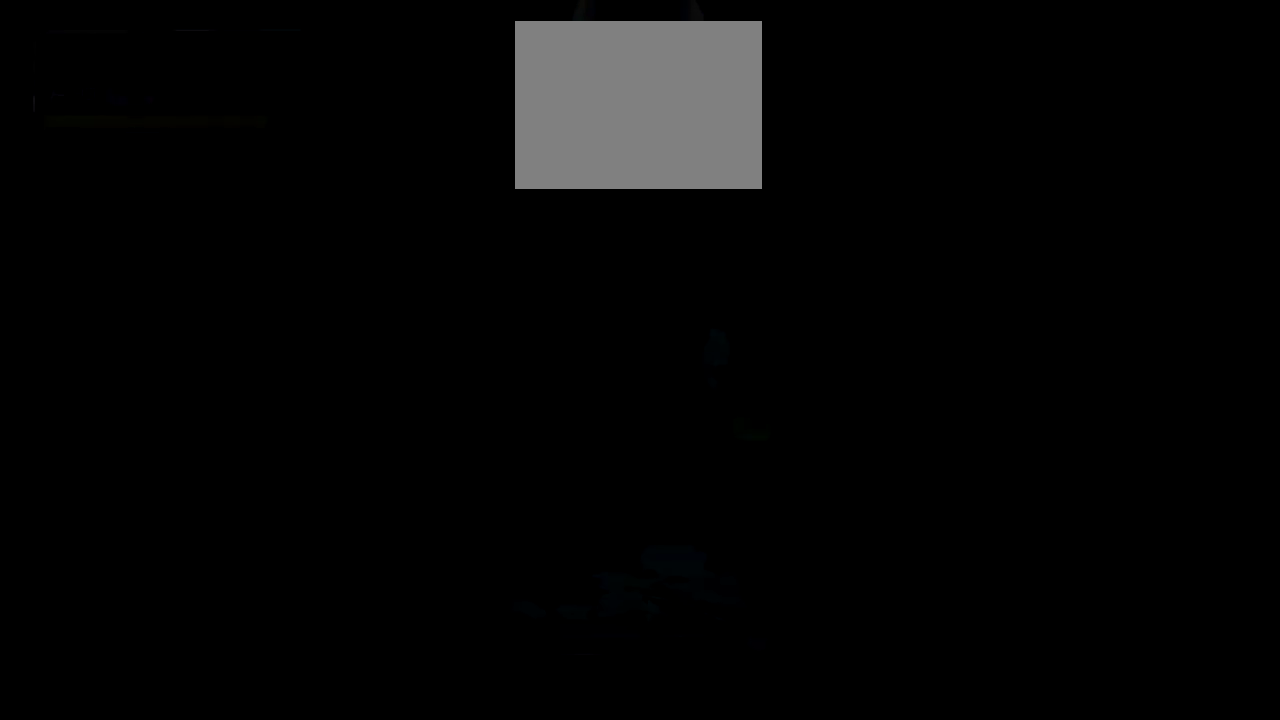
{"buttons": [], "left_stick": "left", "events": [[300, "B", "down"], [450, "B", "up"]]}
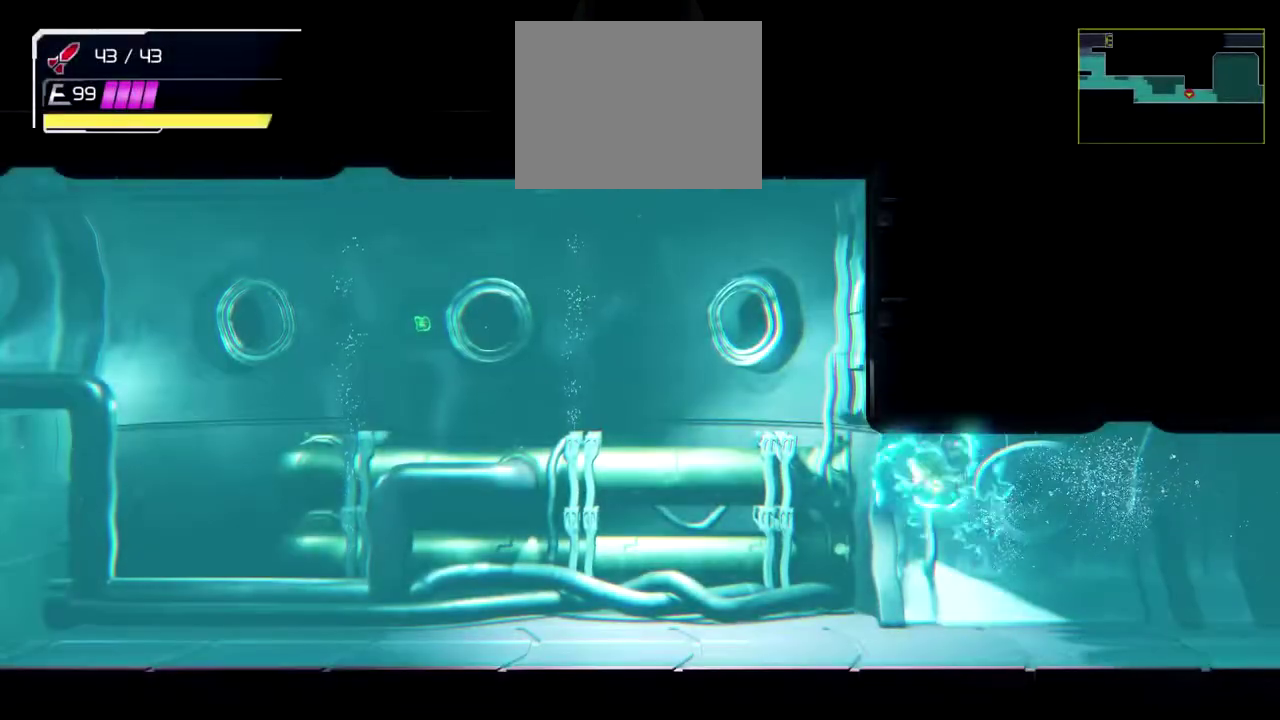
{"buttons": ["B"], "left_stick": "left", "events": [[467, "B", "down"]]}
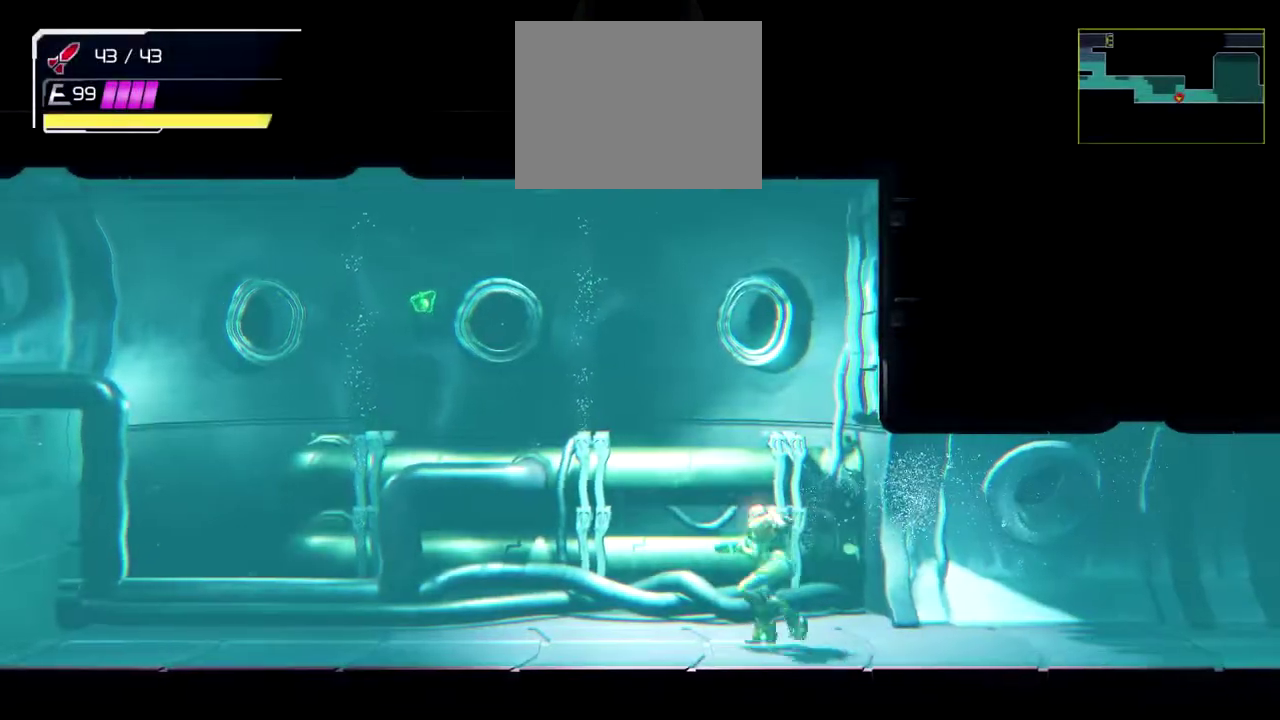
{"buttons": [], "left_stick": "left", "events": [[167, "B", "up"]]}